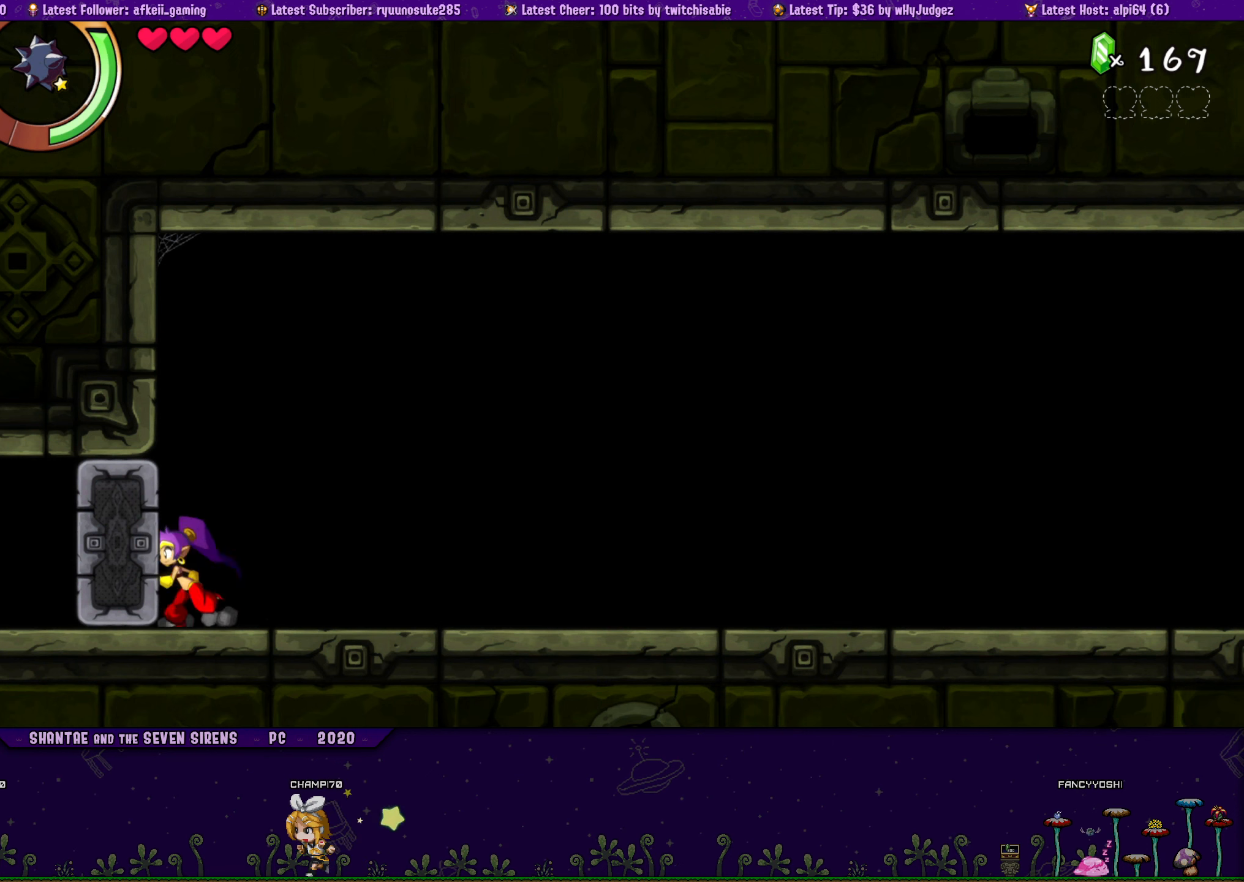
Gameplay with a controller (PlayStation layout); each line is a JSON object with the inputs held at the frame after it. "button_events" lists button changes between this image and that frame as [ms after this image, input, new state], when the widget could be followed in between (sticks are given only as held states). Not read: L3 R3 left_stick right_stick.
{"buttons": ["DPAD_RIGHT"], "button_events": [[33, "CROSS", "down"], [250, "CROSS", "up"], [333, "DPAD_LEFT", "up"], [450, "DPAD_RIGHT", "down"]]}
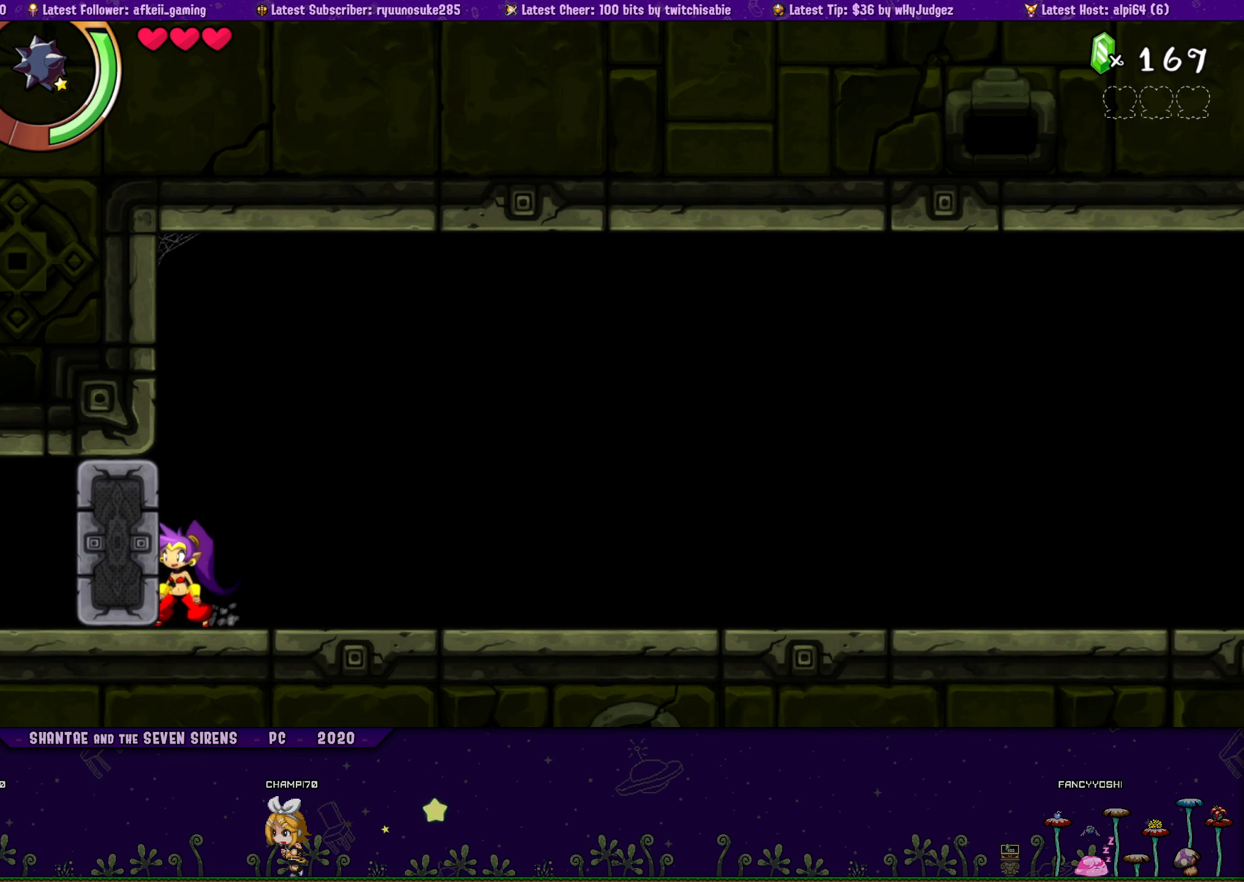
{"buttons": ["CROSS", "DPAD_LEFT"], "button_events": [[183, "DPAD_RIGHT", "up"], [233, "DPAD_LEFT", "down"], [500, "CROSS", "down"]]}
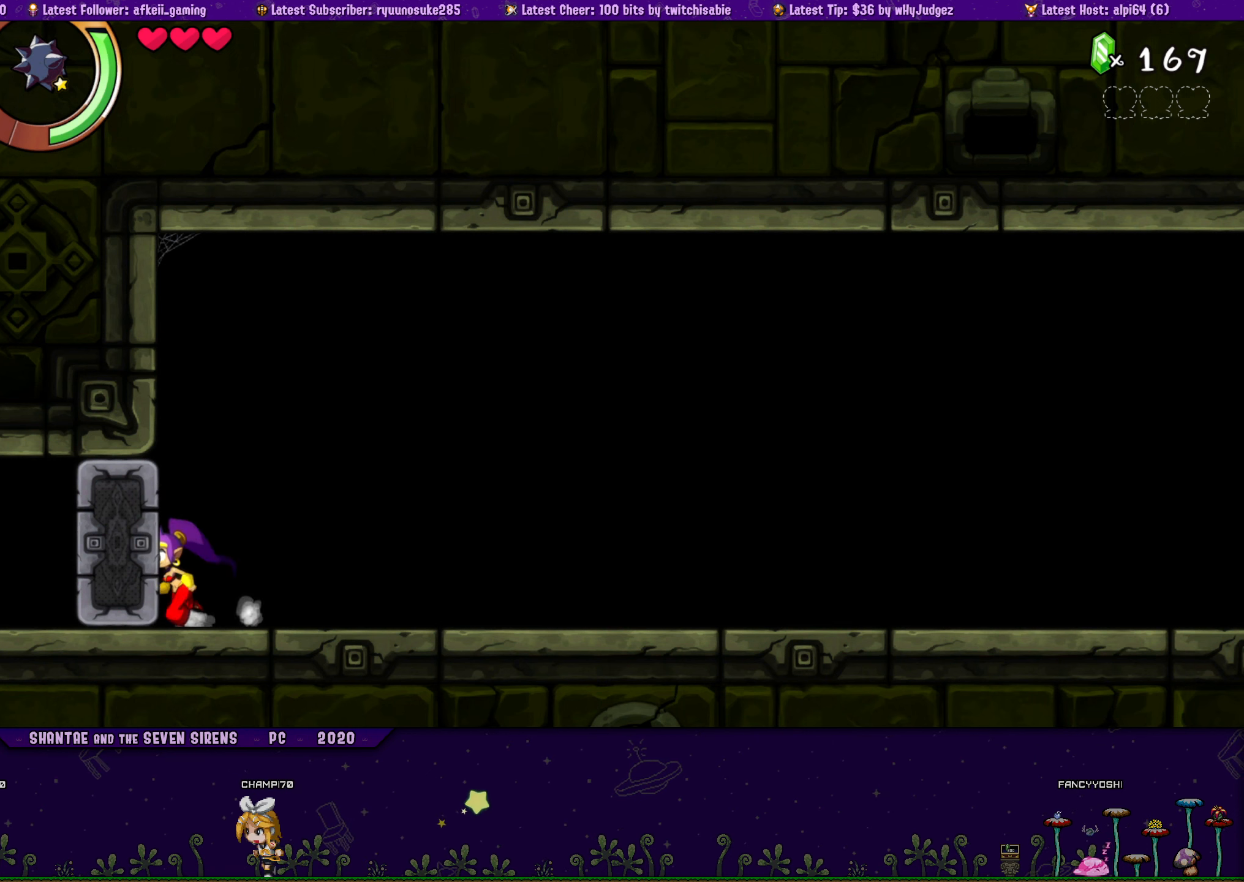
{"buttons": ["DPAD_RIGHT"], "button_events": [[233, "CROSS", "up"], [383, "DPAD_LEFT", "up"], [500, "DPAD_RIGHT", "down"]]}
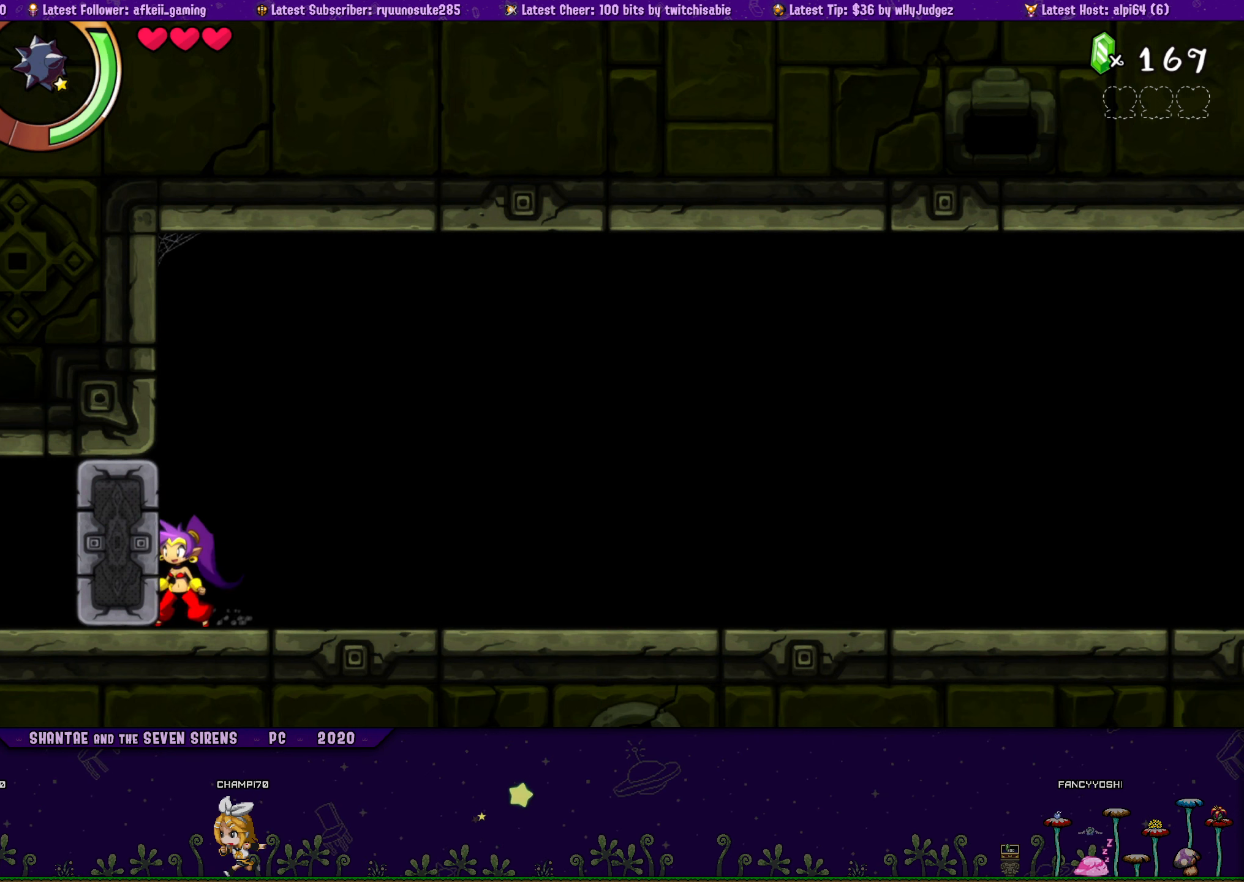
{"buttons": ["DPAD_LEFT"], "button_events": [[117, "CROSS", "down"], [183, "CROSS", "up"], [217, "DPAD_RIGHT", "up"], [283, "DPAD_LEFT", "down"]]}
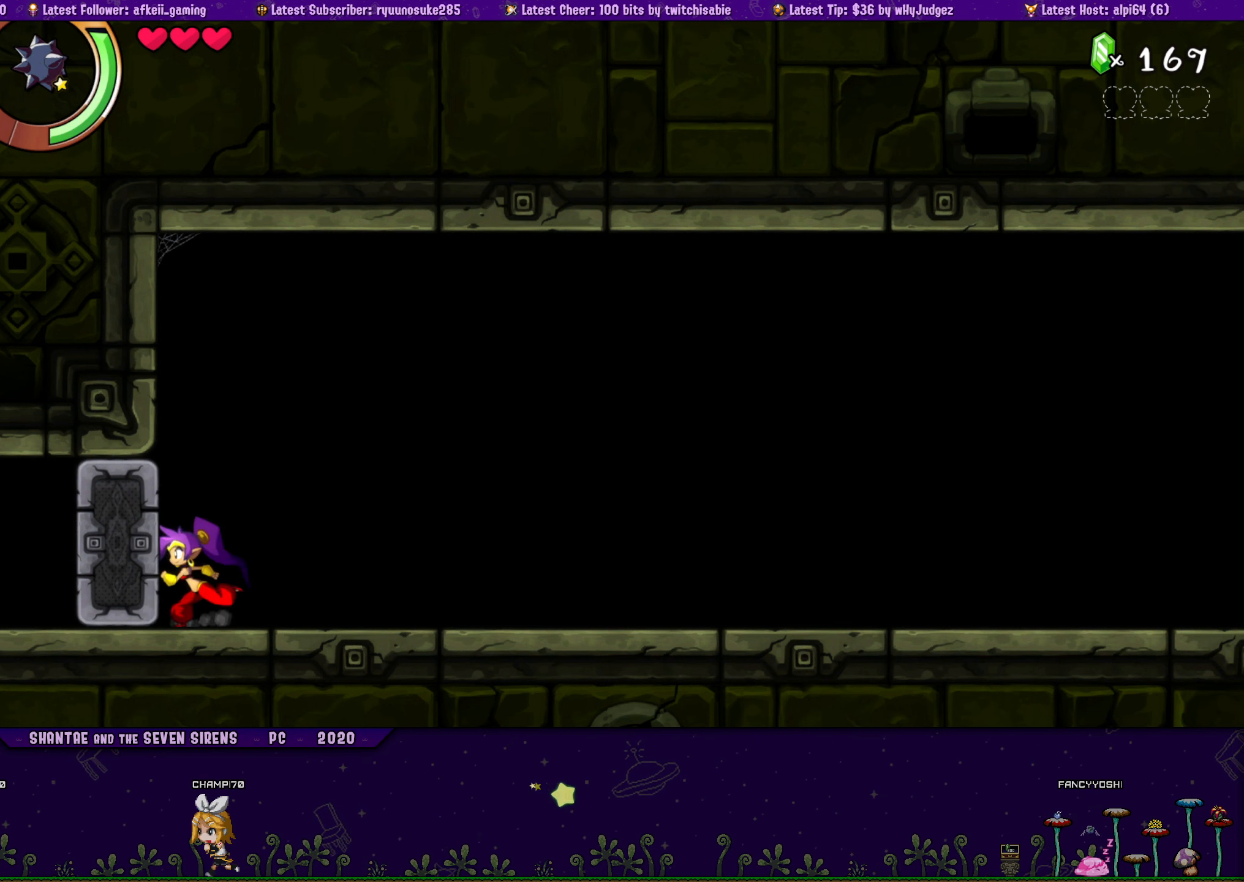
{"buttons": [], "button_events": [[83, "CROSS", "down"], [267, "CROSS", "up"], [350, "DPAD_LEFT", "up"]]}
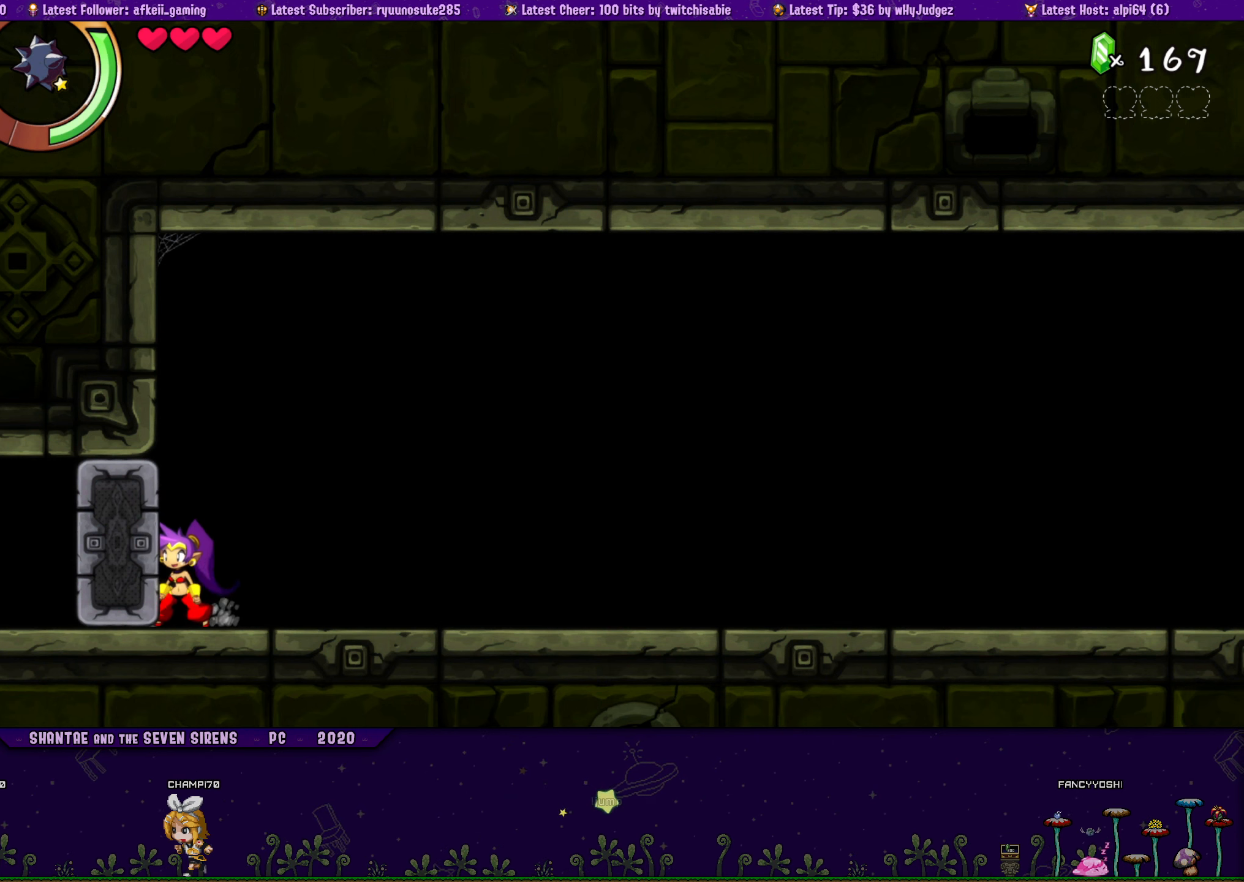
{"buttons": ["DPAD_LEFT"], "button_events": [[33, "DPAD_RIGHT", "down"], [167, "CROSS", "down"], [217, "CROSS", "up"], [267, "DPAD_RIGHT", "up"], [333, "DPAD_LEFT", "down"]]}
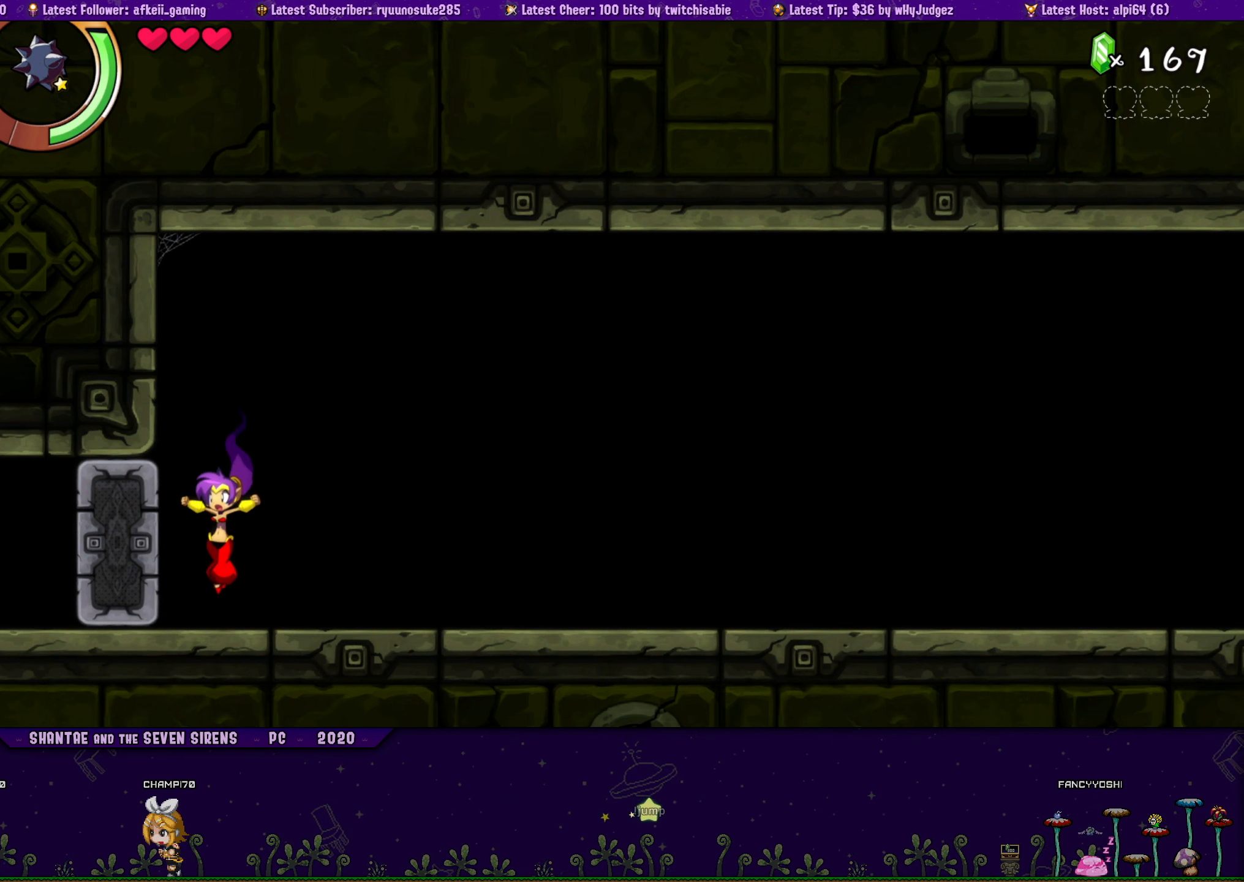
{"buttons": ["DPAD_LEFT"], "button_events": [[133, "CROSS", "down"], [383, "CROSS", "up"]]}
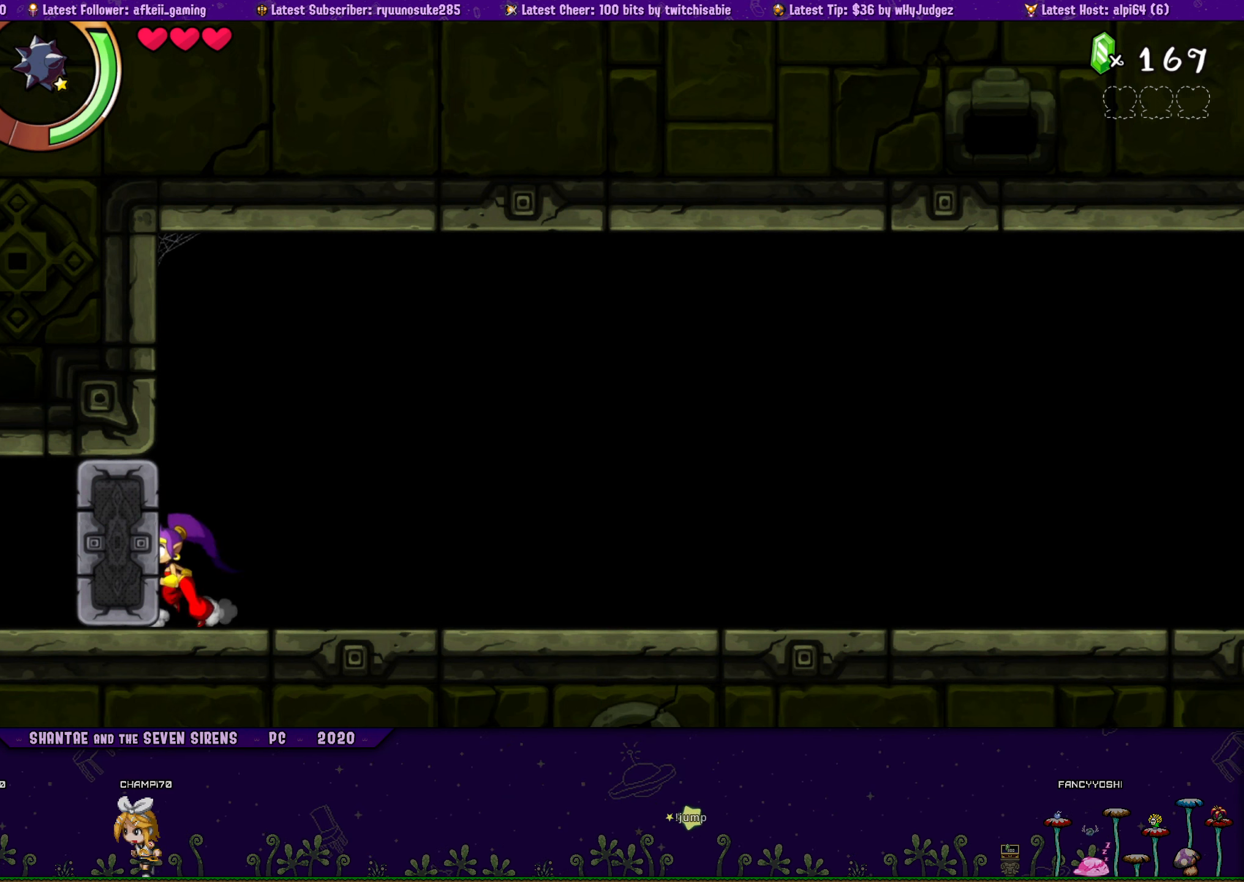
{"buttons": ["DPAD_LEFT"], "button_events": [[17, "DPAD_LEFT", "up"], [117, "DPAD_RIGHT", "down"], [250, "CROSS", "down"], [300, "CROSS", "up"], [333, "DPAD_RIGHT", "up"], [417, "DPAD_LEFT", "down"]]}
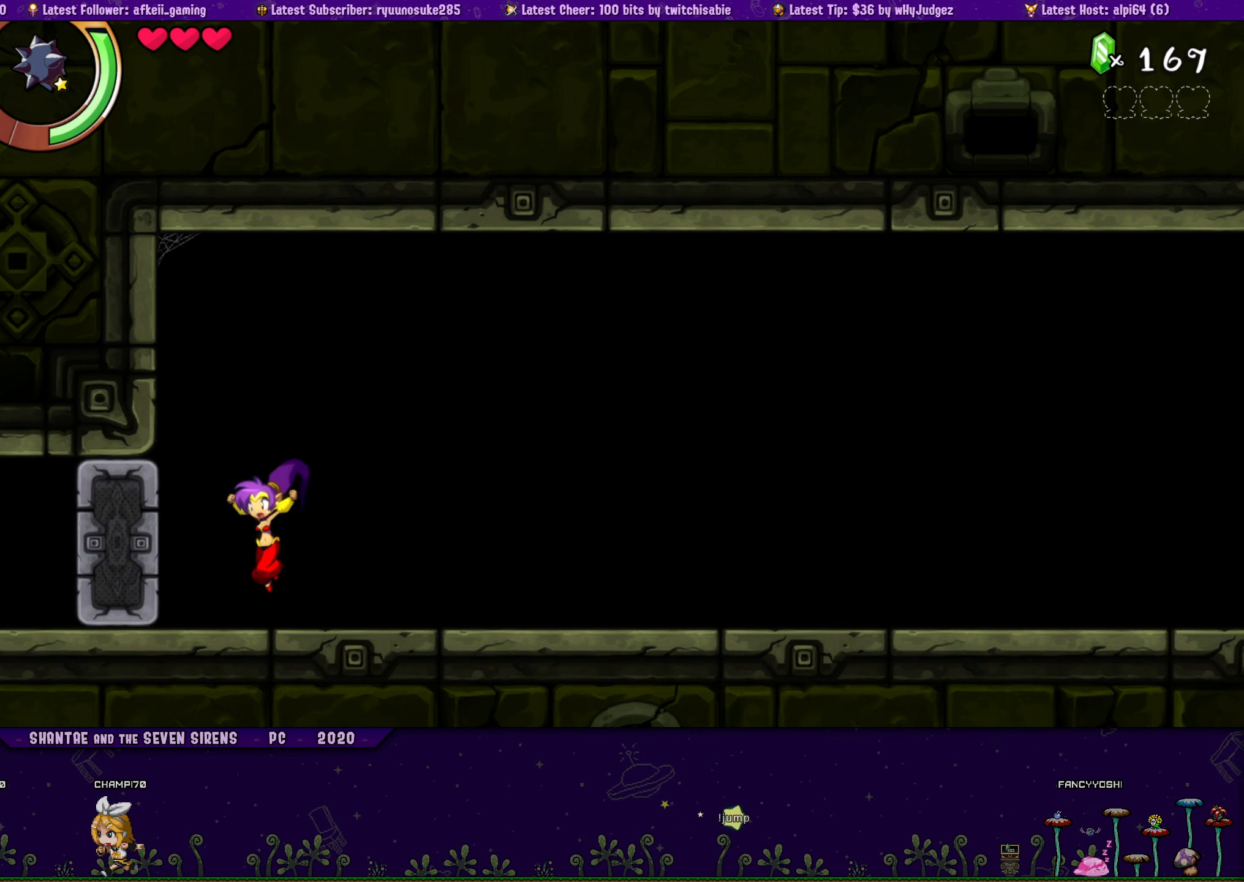
{"buttons": ["DPAD_LEFT"], "button_events": [[217, "CROSS", "down"], [484, "CROSS", "up"]]}
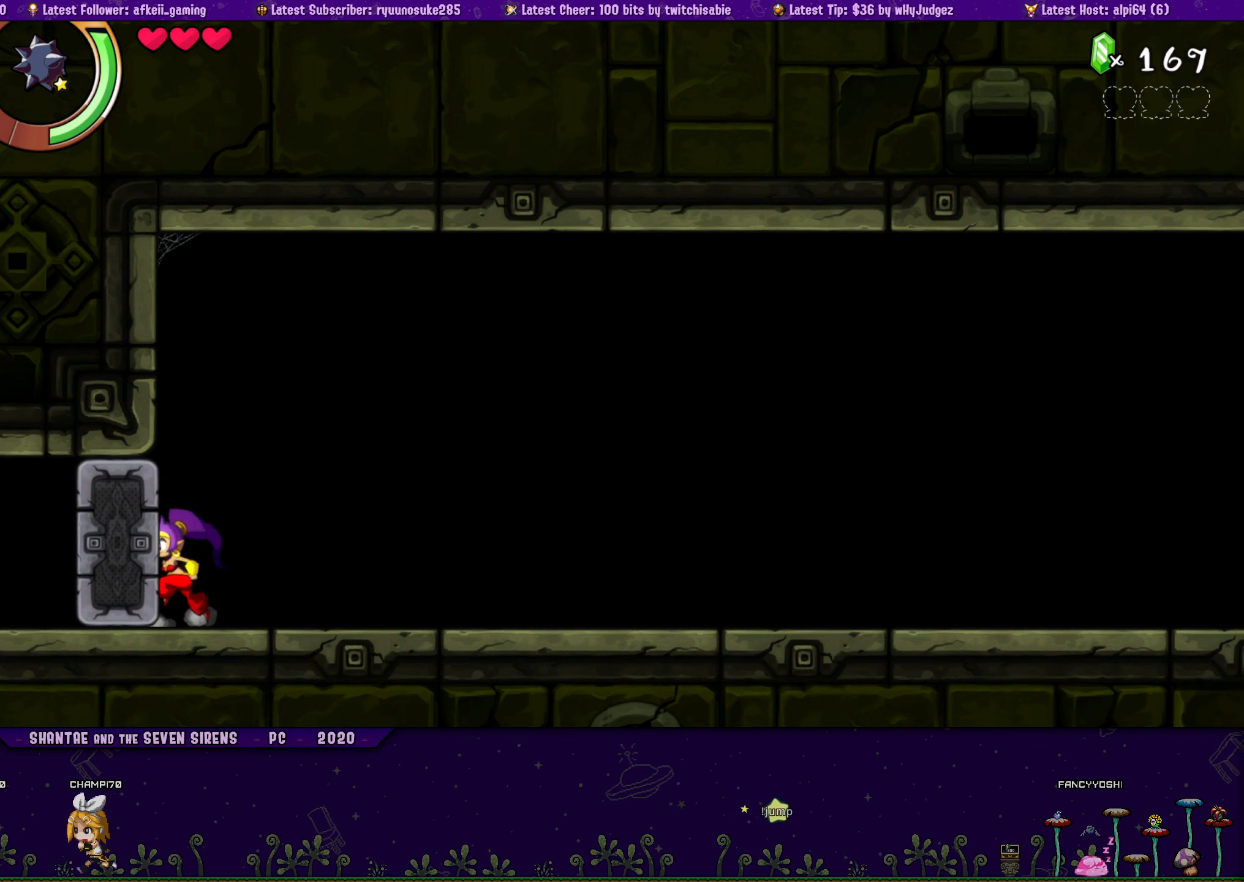
{"buttons": ["DPAD_LEFT"], "button_events": [[84, "DPAD_LEFT", "up"], [184, "DPAD_RIGHT", "down"], [350, "DPAD_RIGHT", "up"], [417, "DPAD_LEFT", "down"]]}
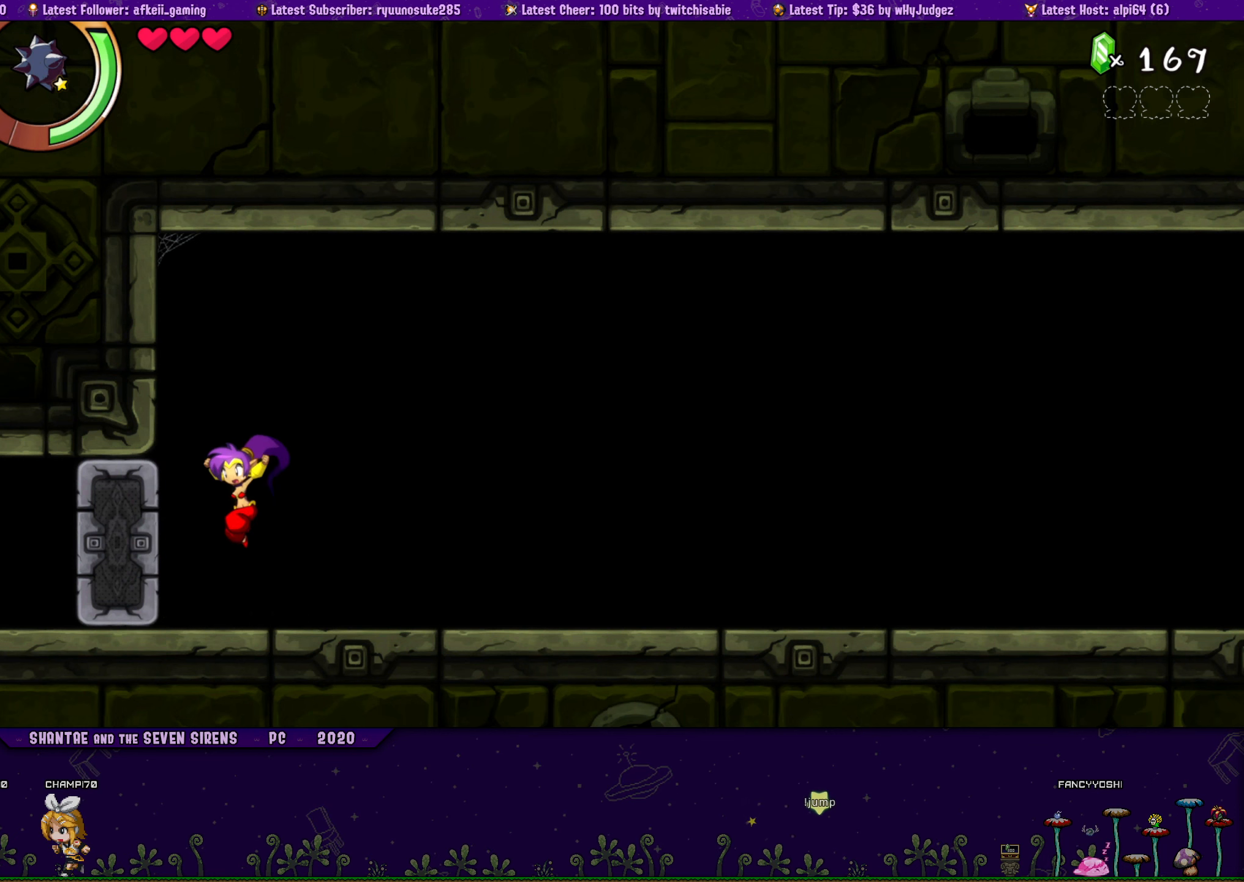
{"buttons": ["CROSS", "DPAD_LEFT"], "button_events": [[400, "CROSS", "down"]]}
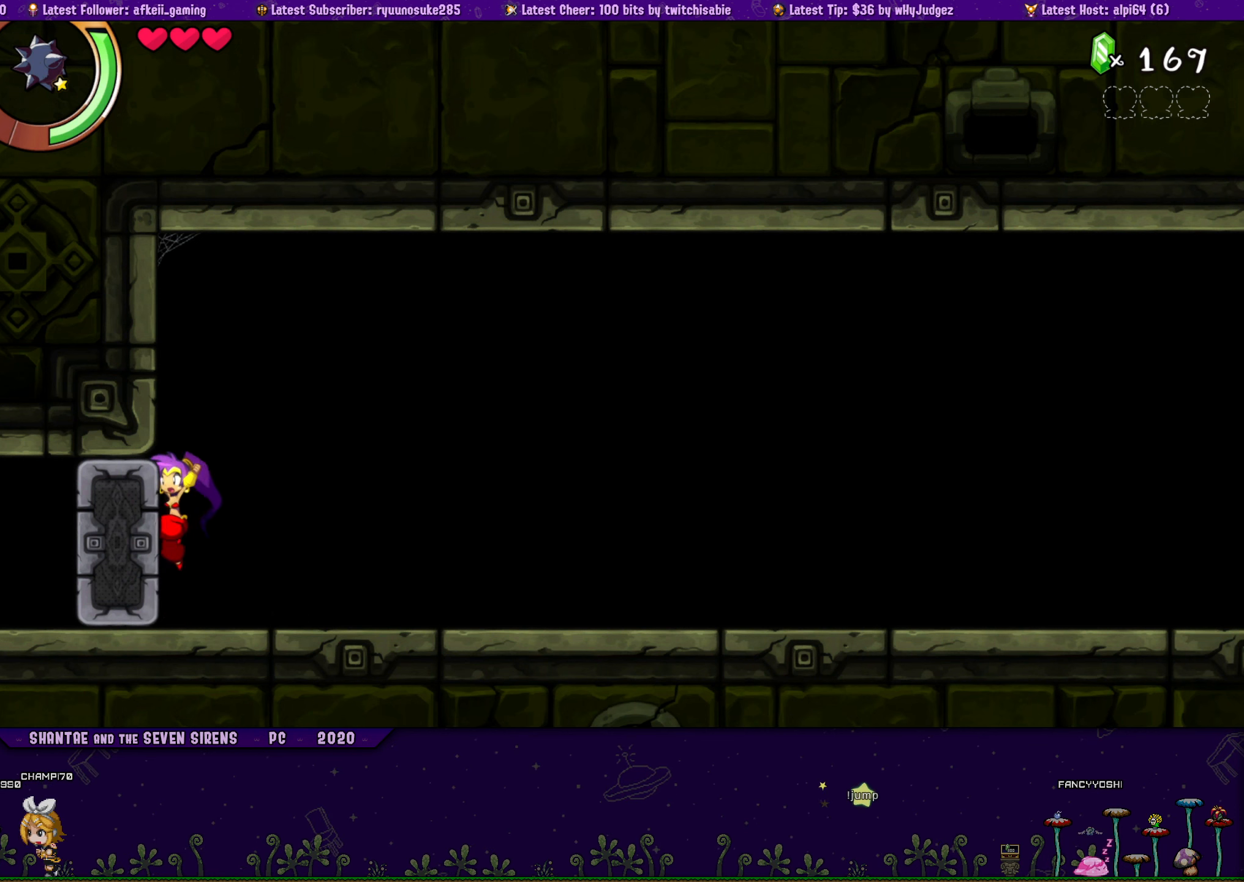
{"buttons": [], "button_events": [[50, "CROSS", "up"], [150, "DPAD_LEFT", "up"]]}
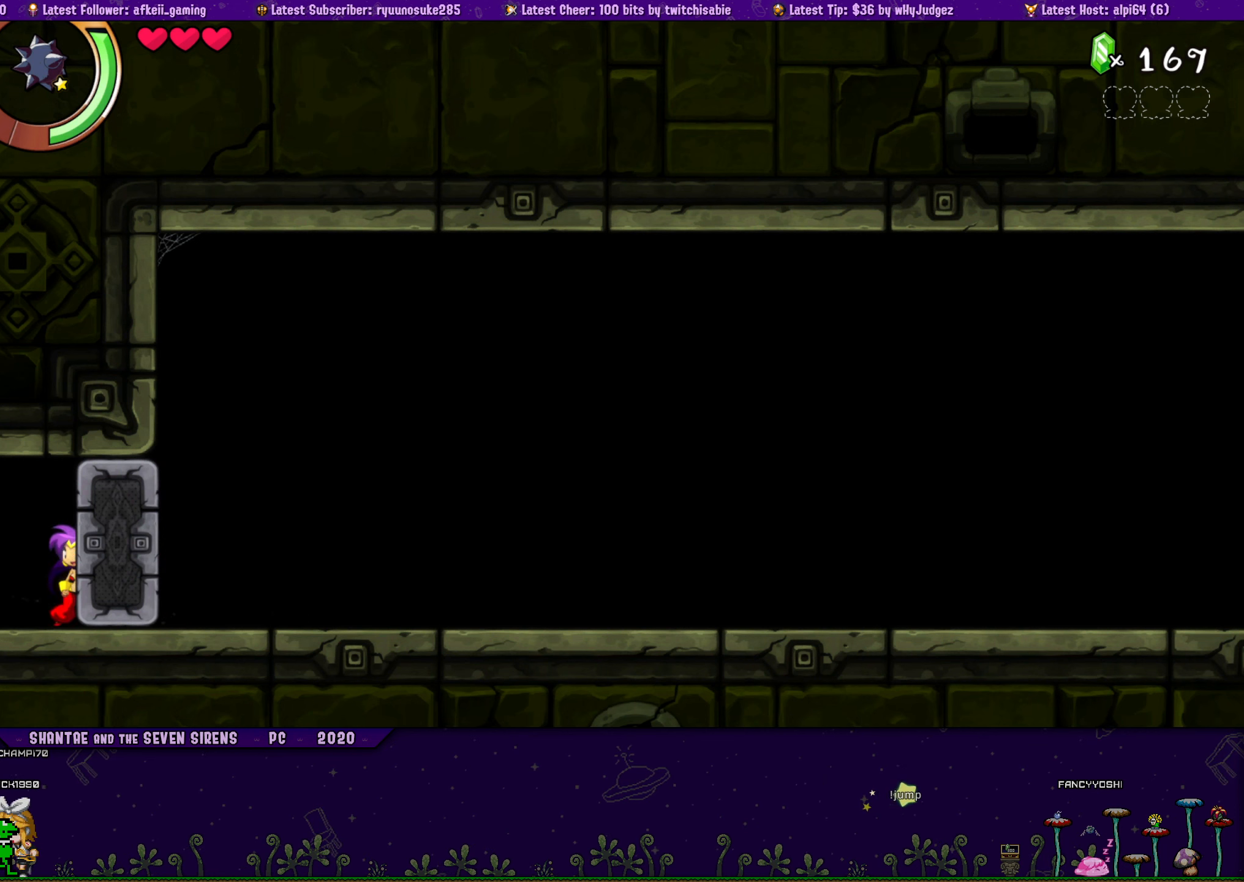
{"buttons": ["DPAD_LEFT"], "button_events": [[50, "DPAD_LEFT", "down"], [217, "DPAD_LEFT", "up"], [450, "DPAD_LEFT", "down"]]}
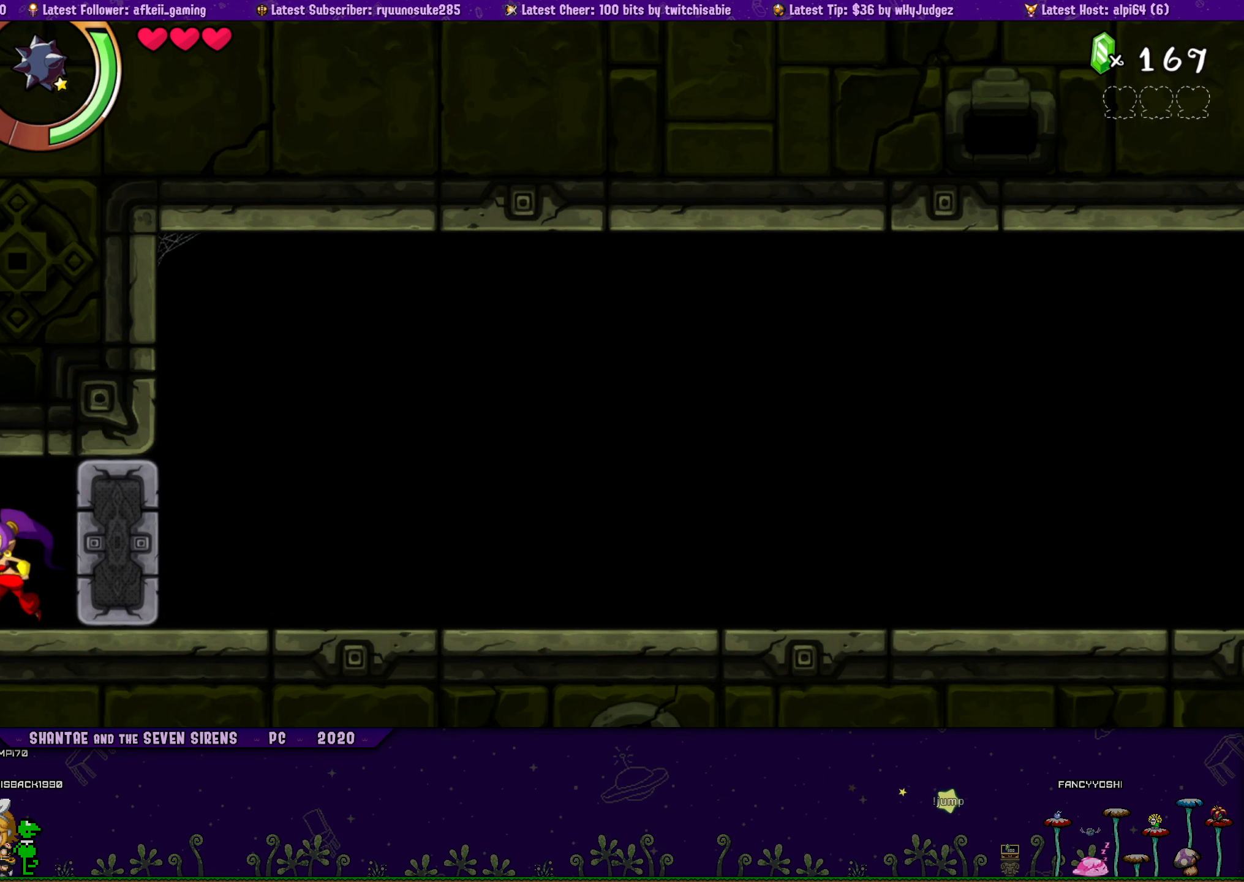
{"buttons": ["DPAD_LEFT"], "button_events": [[234, "R1", "down"], [434, "R1", "up"]]}
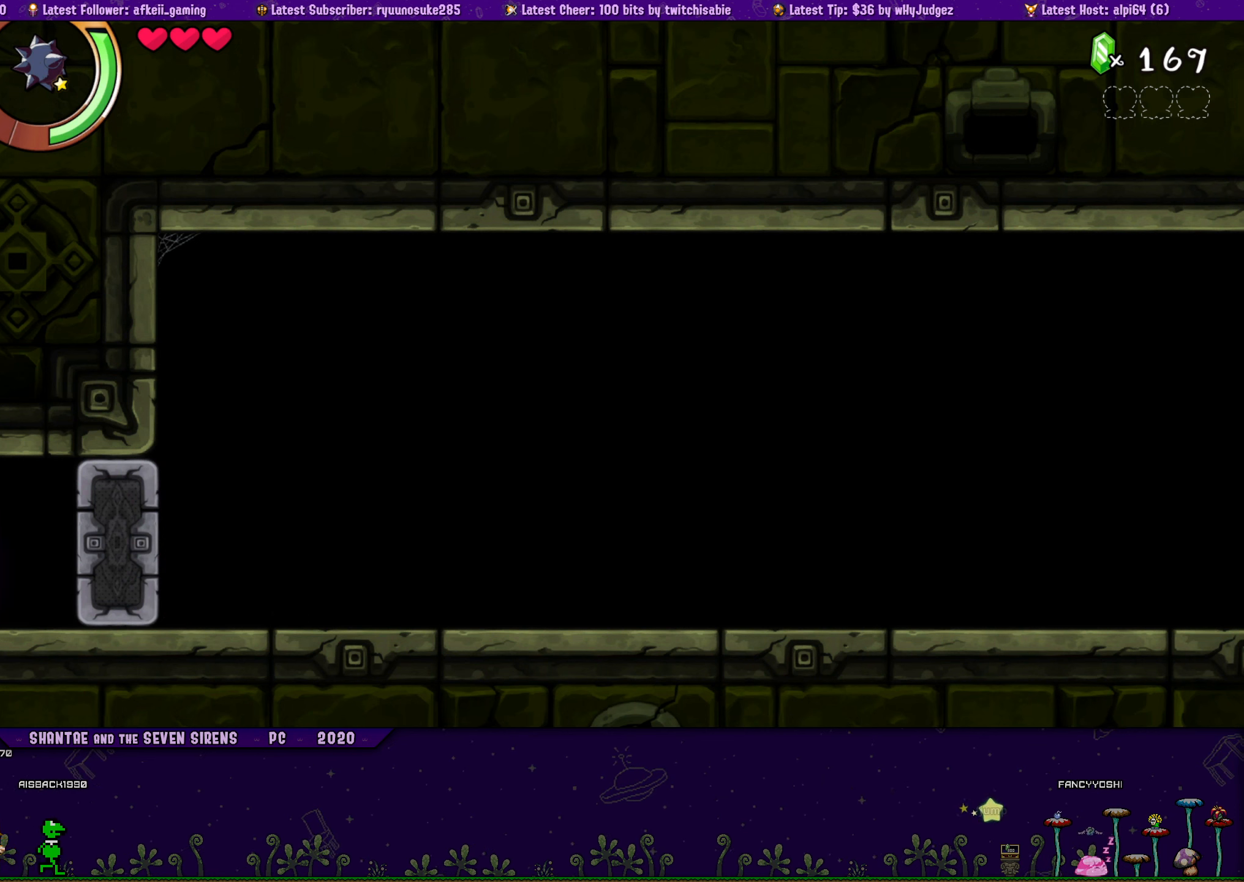
{"buttons": ["DPAD_LEFT"], "button_events": [[200, "CROSS", "down"], [484, "CROSS", "up"]]}
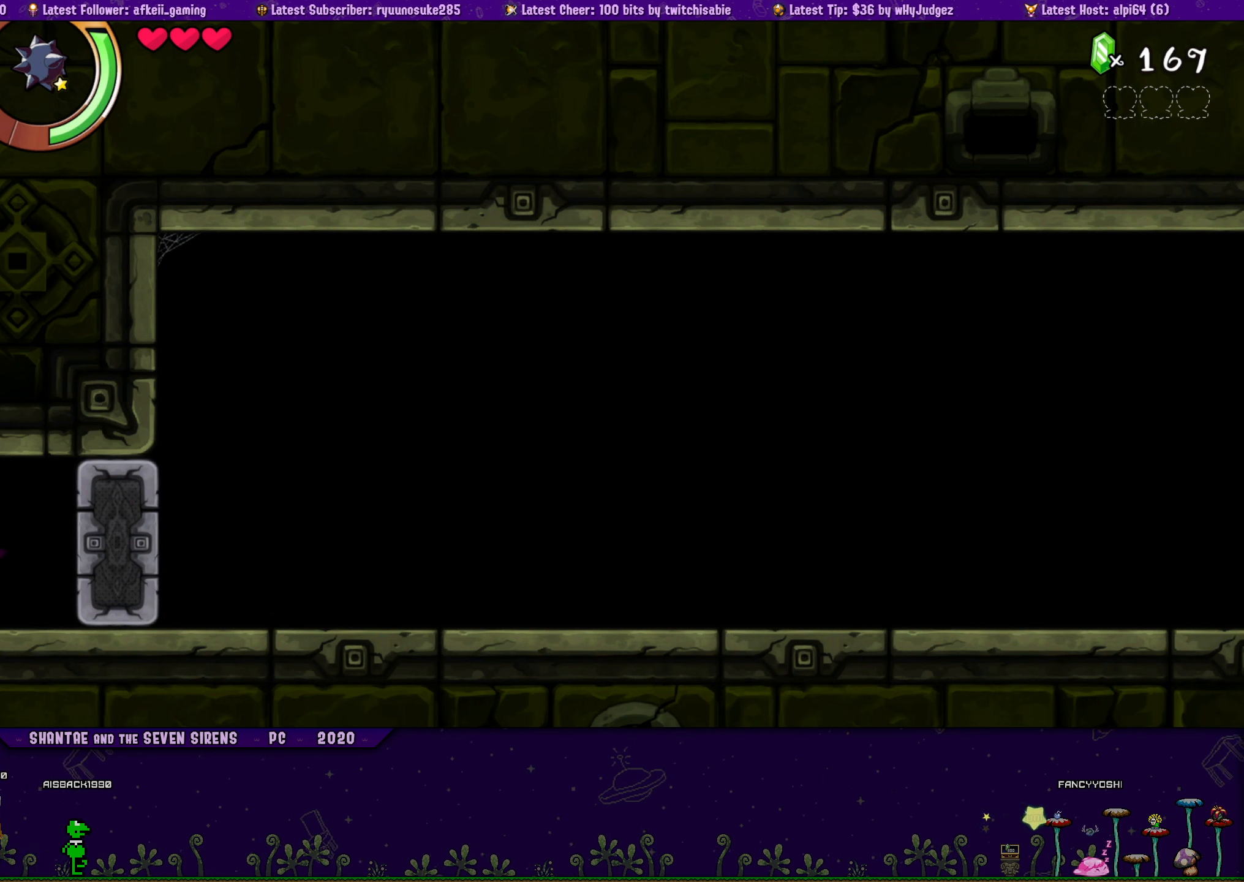
{"buttons": ["CROSS", "DPAD_LEFT"], "button_events": [[317, "CROSS", "down"]]}
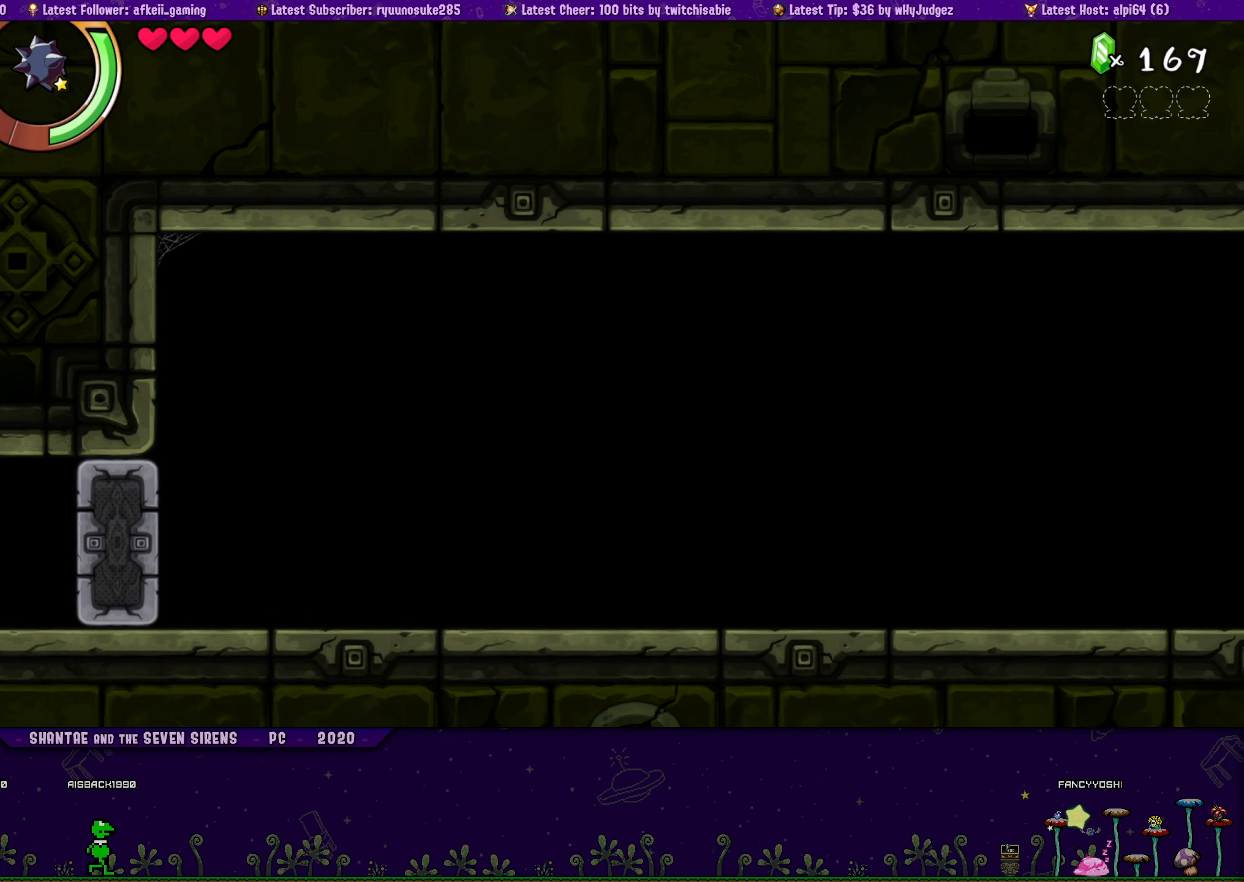
{"buttons": ["CROSS", "DPAD_LEFT"], "button_events": [[100, "CROSS", "up"], [400, "CROSS", "down"]]}
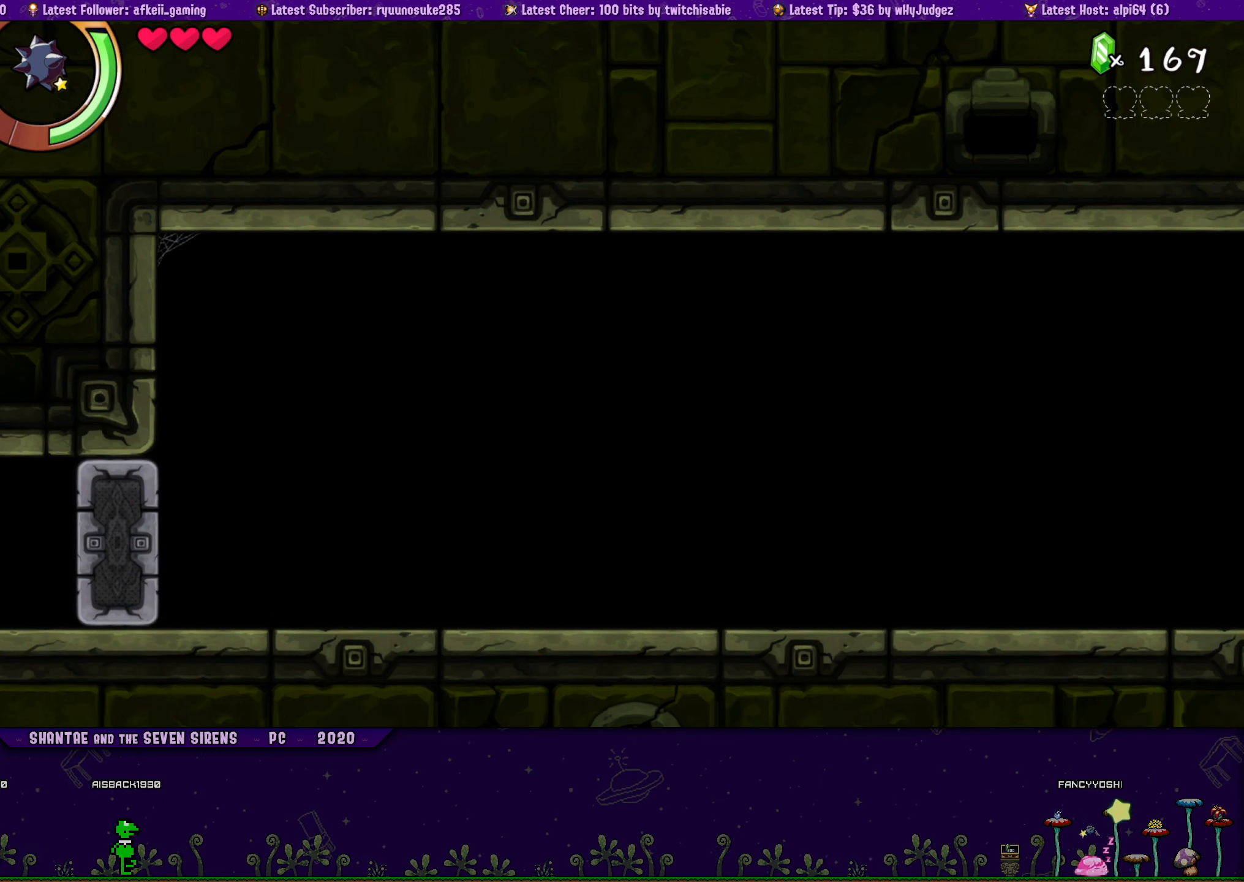
{"buttons": ["CROSS", "DPAD_LEFT"], "button_events": [[234, "CROSS", "up"], [400, "CROSS", "down"]]}
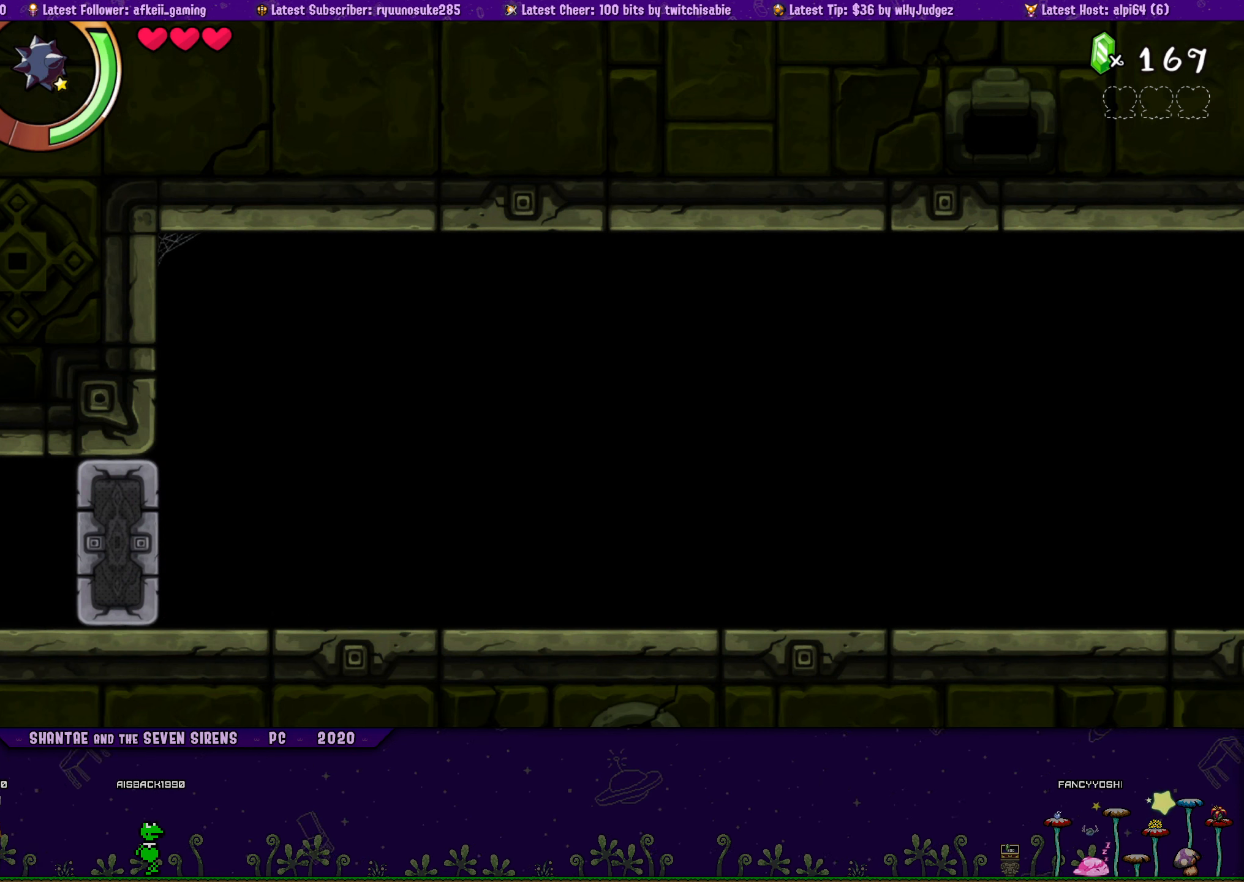
{"buttons": ["DPAD_RIGHT"], "button_events": [[167, "CROSS", "up"], [217, "DPAD_LEFT", "up"], [350, "DPAD_RIGHT", "down"]]}
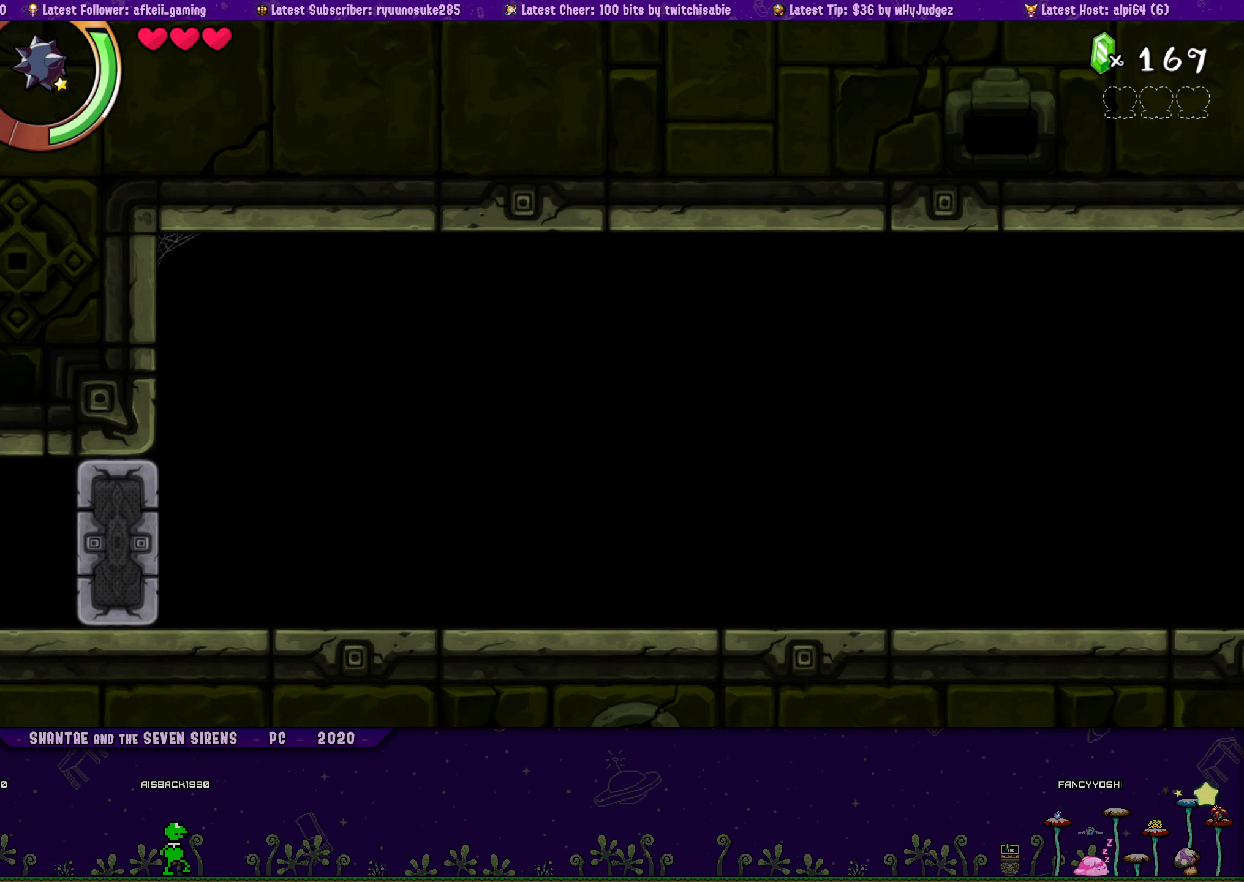
{"buttons": ["DPAD_RIGHT"], "button_events": []}
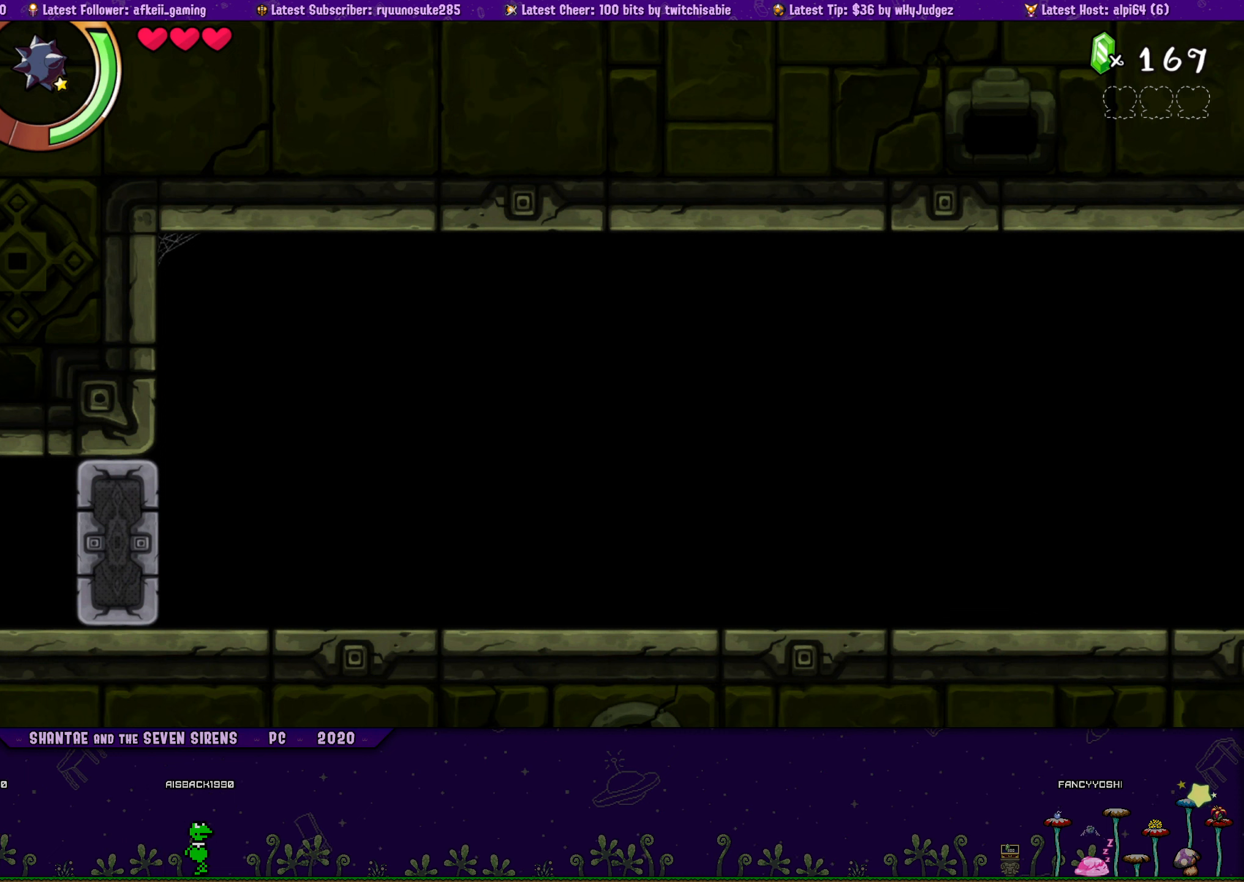
{"buttons": ["DPAD_RIGHT"], "button_events": []}
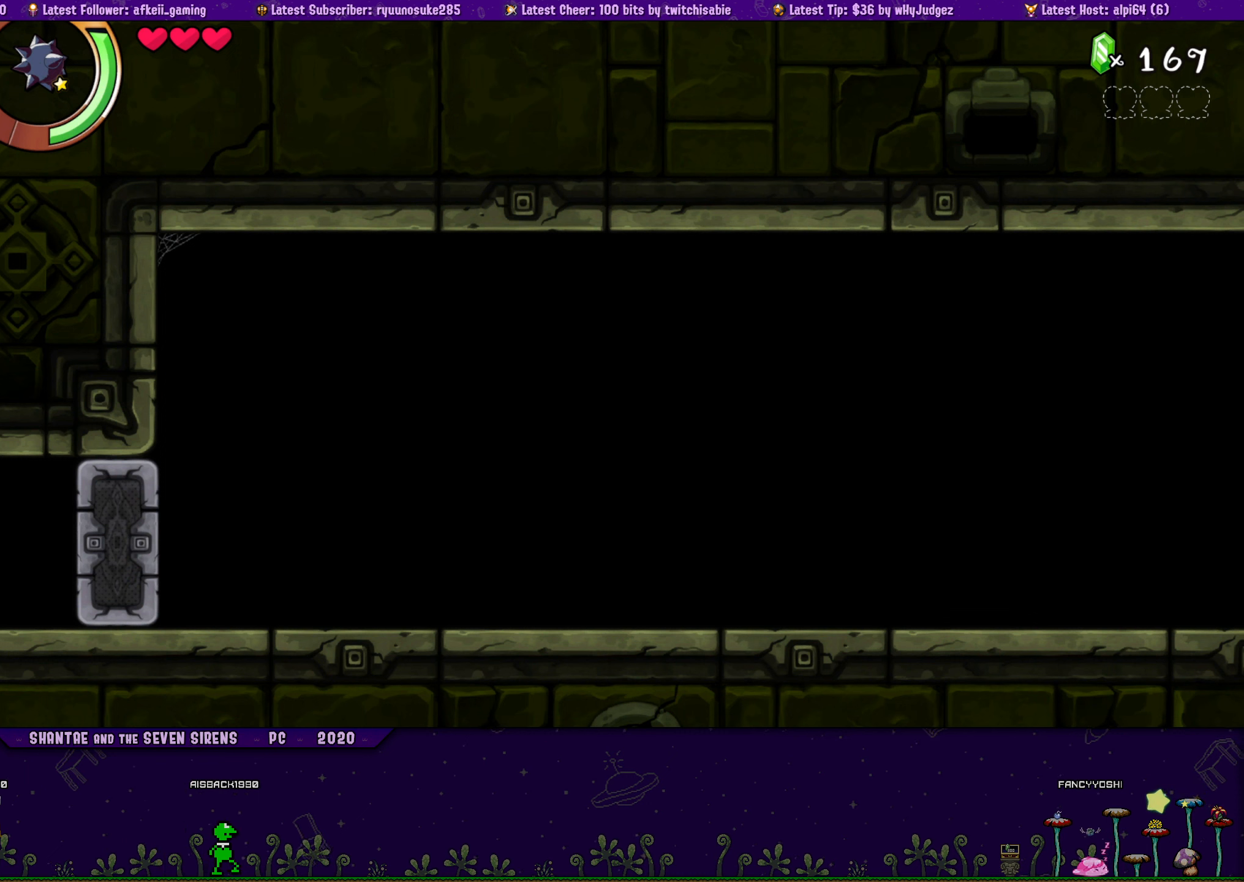
{"buttons": ["DPAD_RIGHT"], "button_events": [[250, "CROSS", "down"], [400, "CROSS", "up"]]}
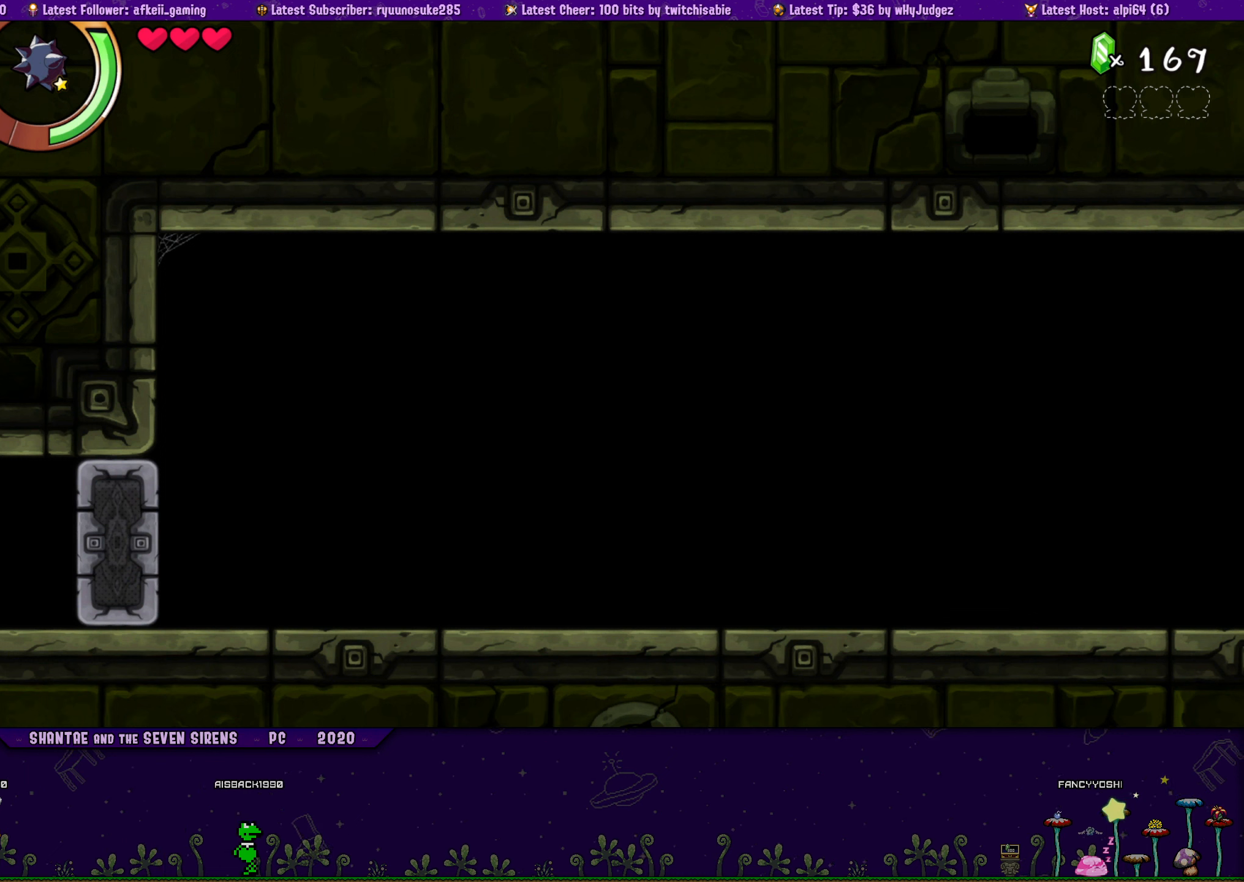
{"buttons": ["DPAD_LEFT"], "button_events": [[133, "DPAD_RIGHT", "up"], [283, "DPAD_LEFT", "down"]]}
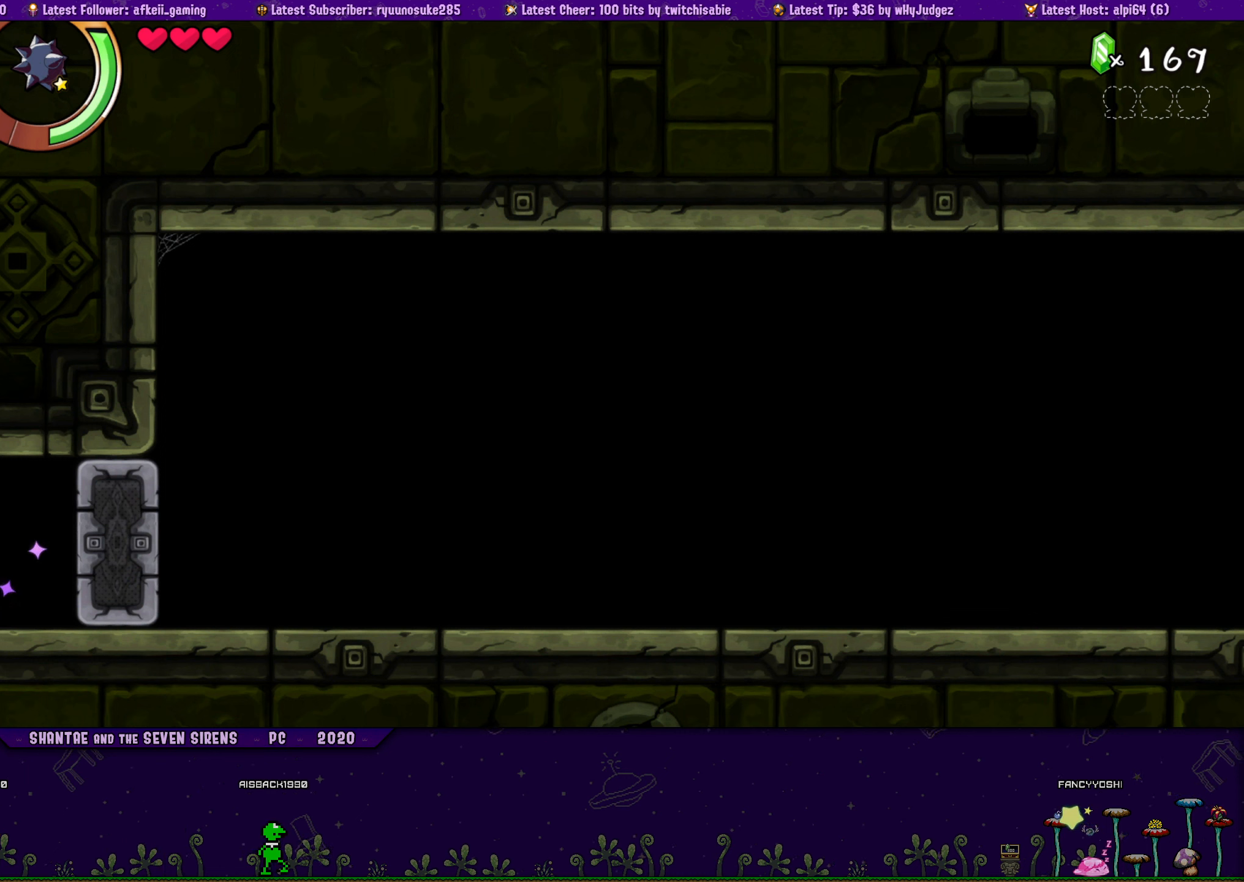
{"buttons": ["DPAD_LEFT"], "button_events": [[83, "DPAD_LEFT", "up"], [366, "DPAD_LEFT", "down"]]}
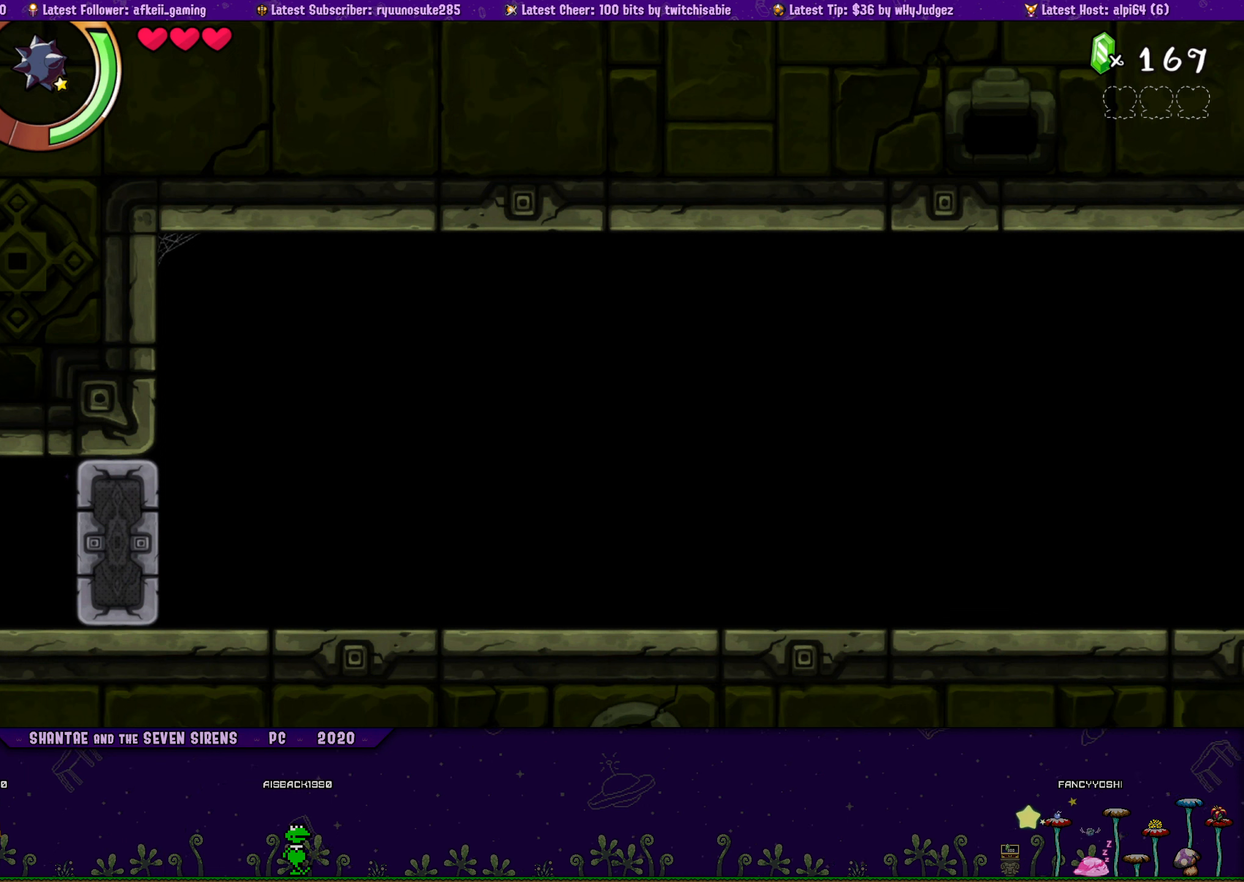
{"buttons": ["DPAD_LEFT"], "button_events": [[16, "CROSS", "down"], [266, "CROSS", "up"]]}
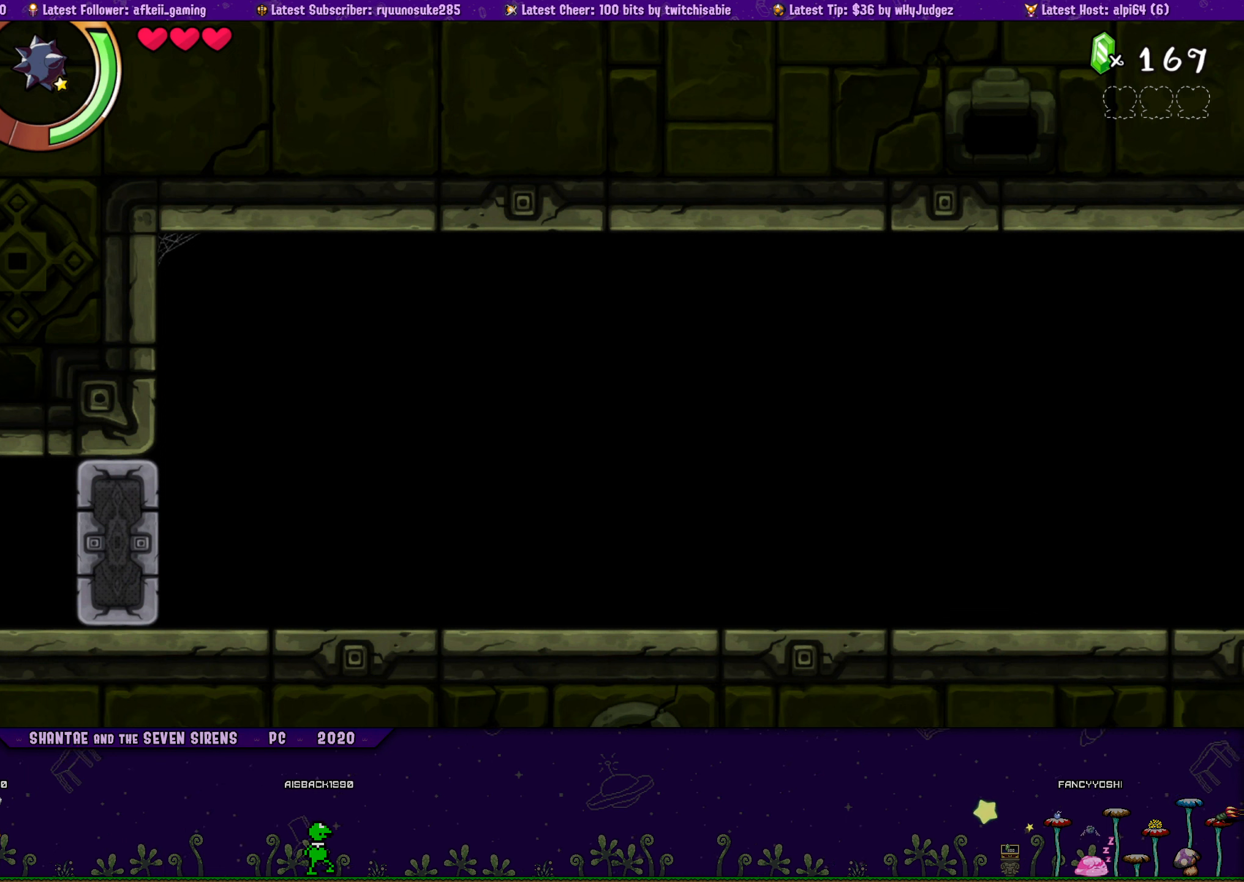
{"buttons": [], "button_events": [[433, "DPAD_LEFT", "up"]]}
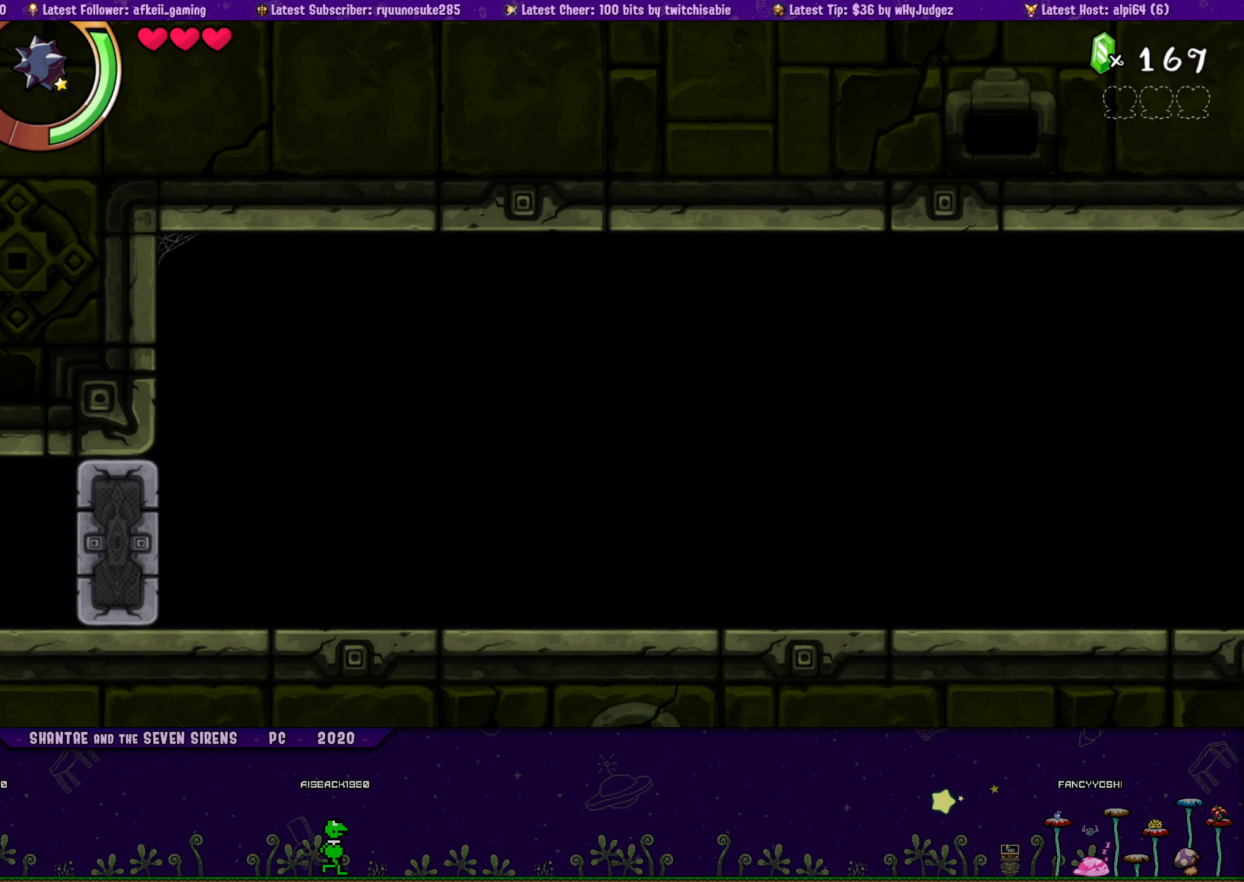
{"buttons": ["DPAD_RIGHT"], "button_events": [[33, "DPAD_RIGHT", "down"], [100, "CROSS", "down"], [400, "CROSS", "up"]]}
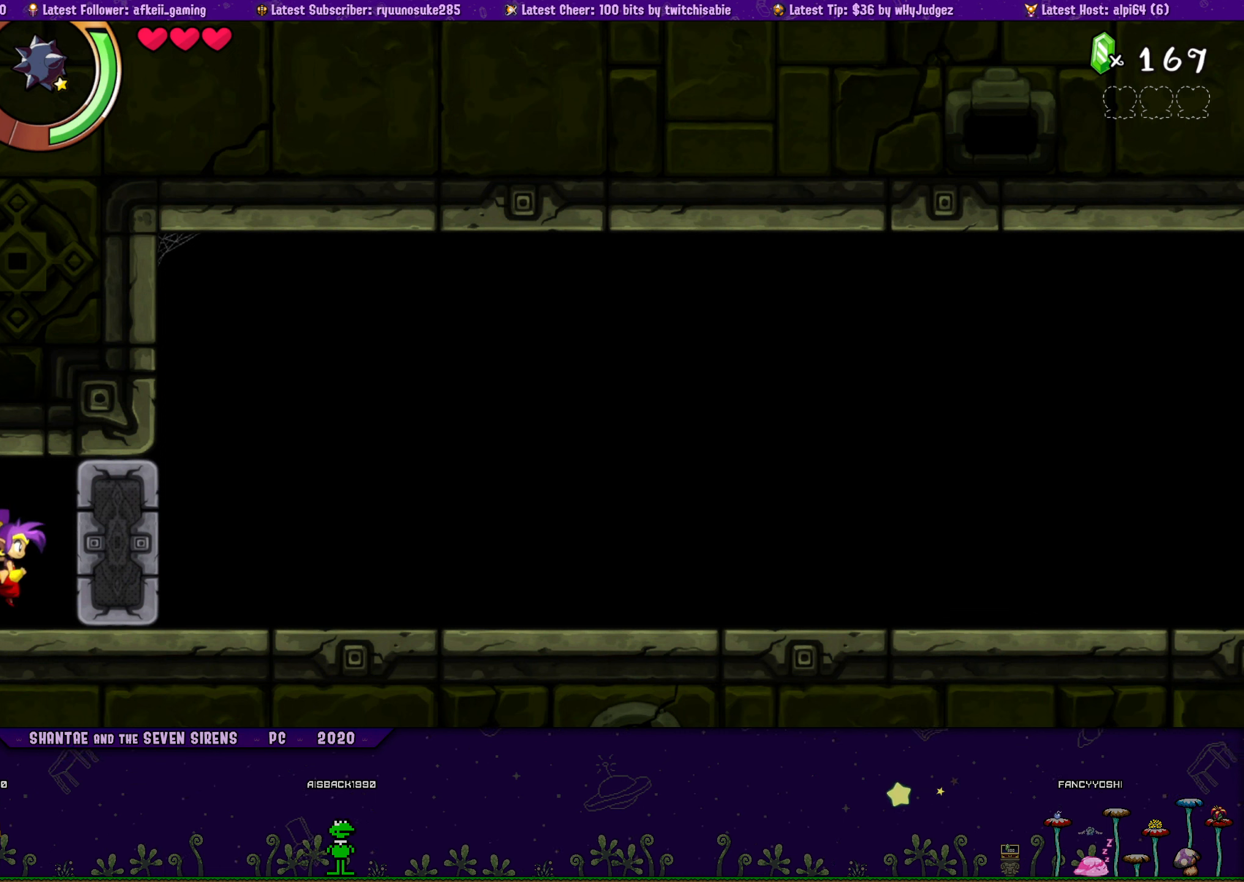
{"buttons": ["DPAD_LEFT"], "button_events": [[233, "DPAD_RIGHT", "up"], [450, "DPAD_LEFT", "down"]]}
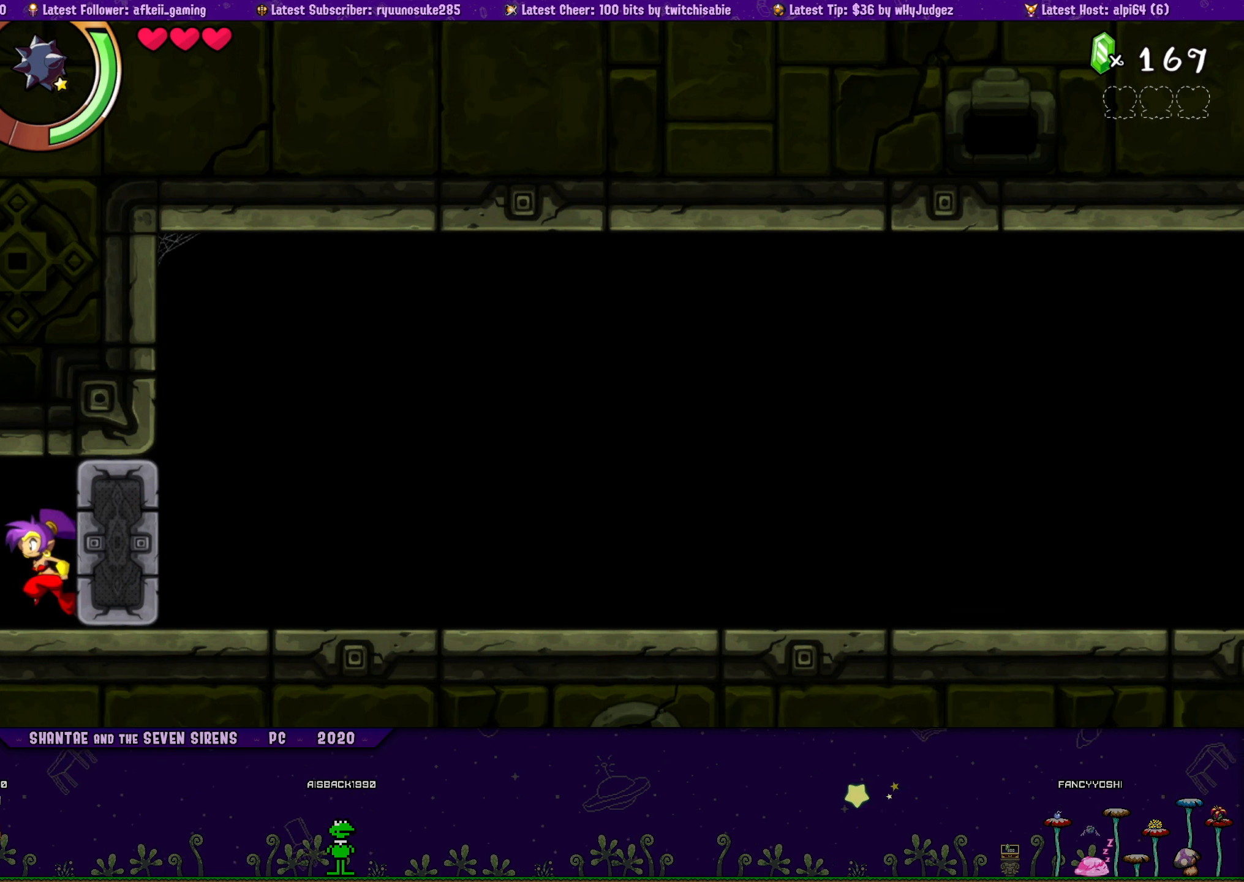
{"buttons": ["CROSS", "DPAD_LEFT"], "button_events": [[350, "CROSS", "down"]]}